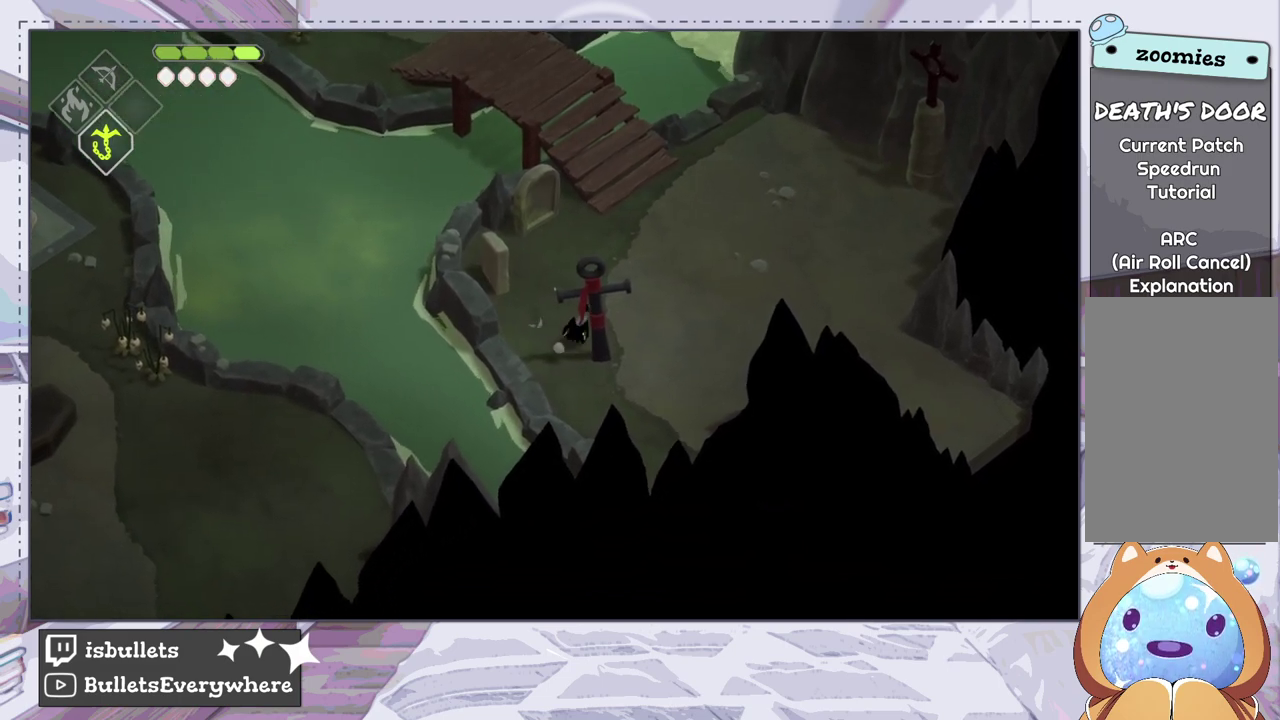
Gameplay with a controller (PlayStation layout); each line is a JSON object with the inputs held at the frame after it (dt_ms = milliseconds from this image to that frame). Not read: L3 R3.
{"dt_ms": 100, "buttons": [], "left_stick": "down-left", "right_stick": "center"}
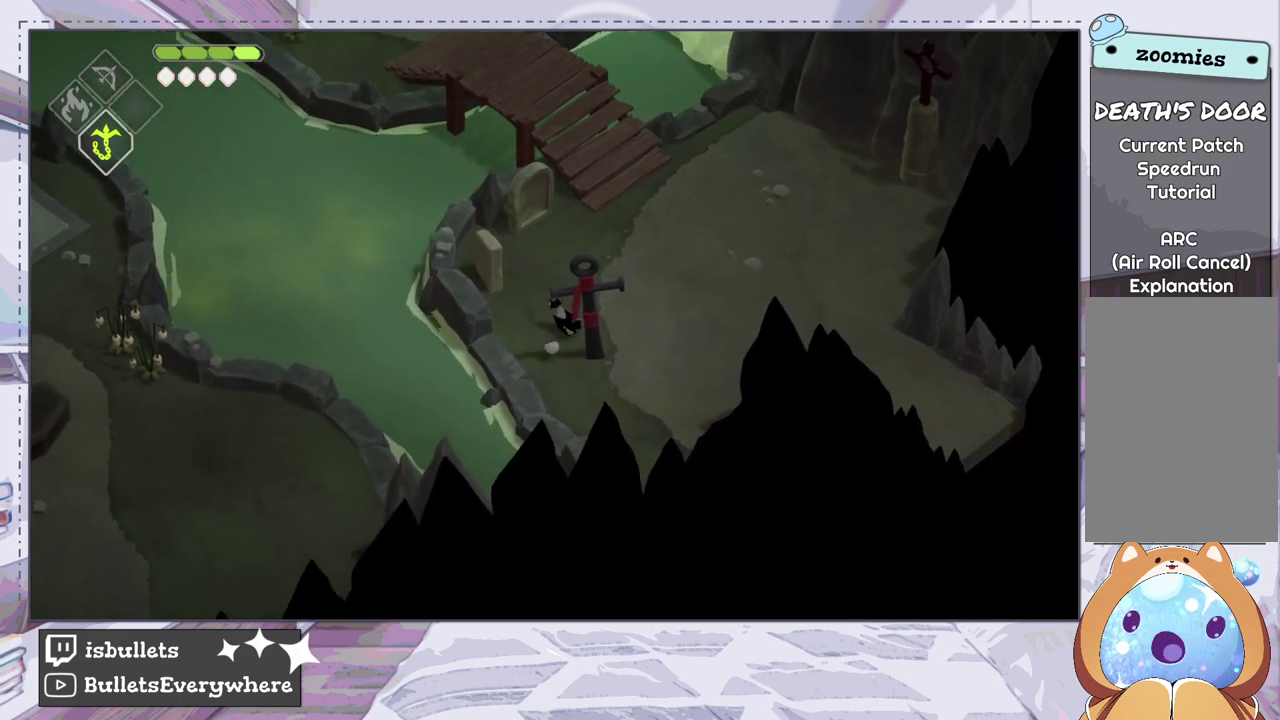
{"dt_ms": 100, "buttons": [], "left_stick": "down", "right_stick": "center"}
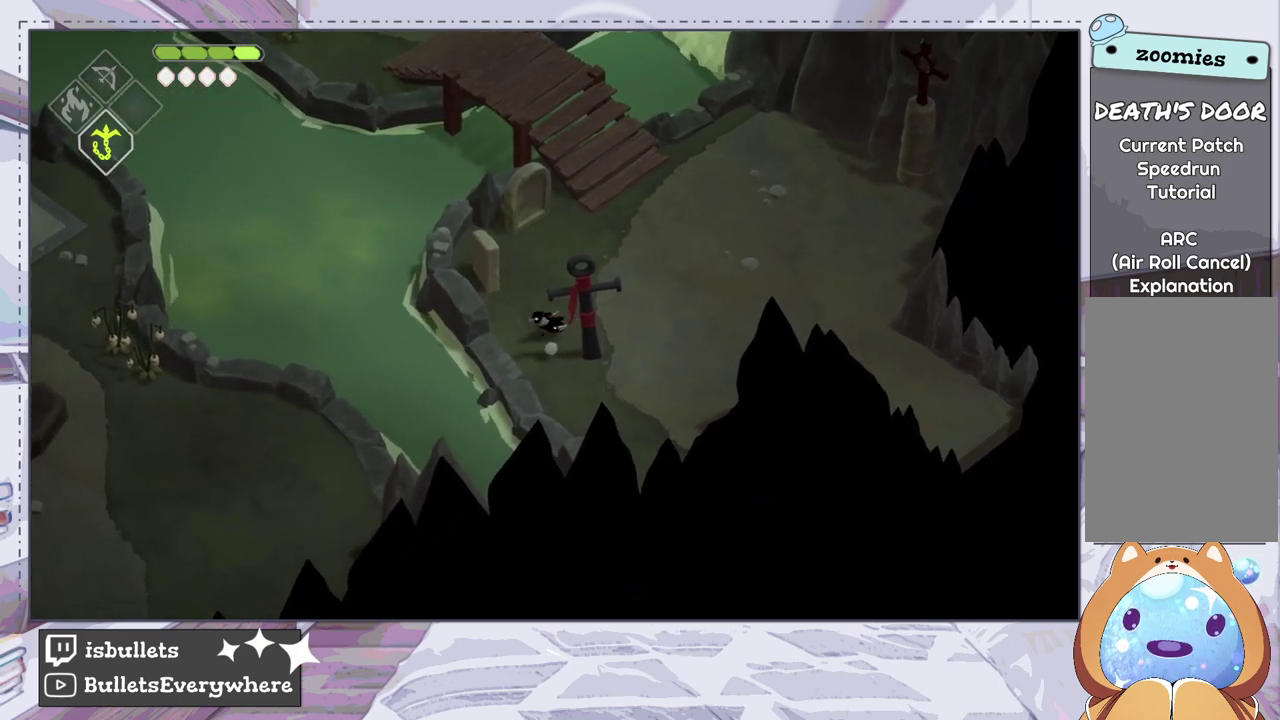
{"dt_ms": 100, "buttons": [], "left_stick": "down-right", "right_stick": "center"}
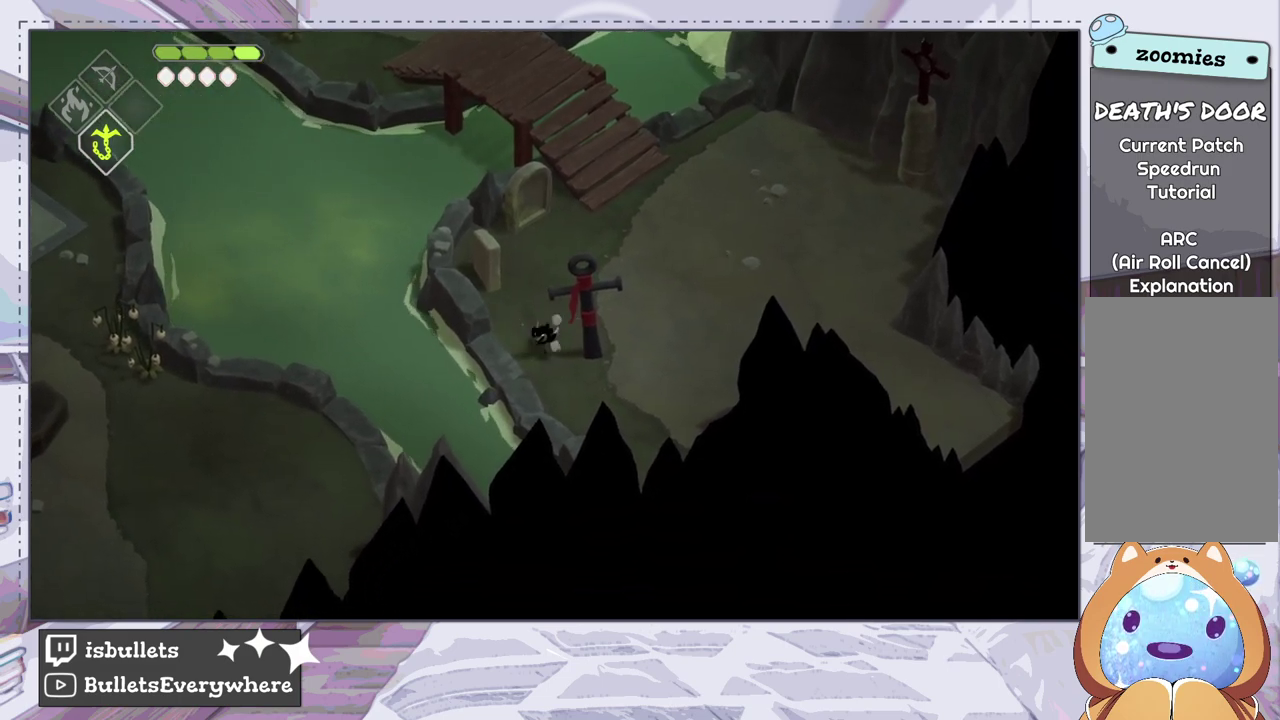
{"dt_ms": 100, "buttons": [], "left_stick": "up-right", "right_stick": "center"}